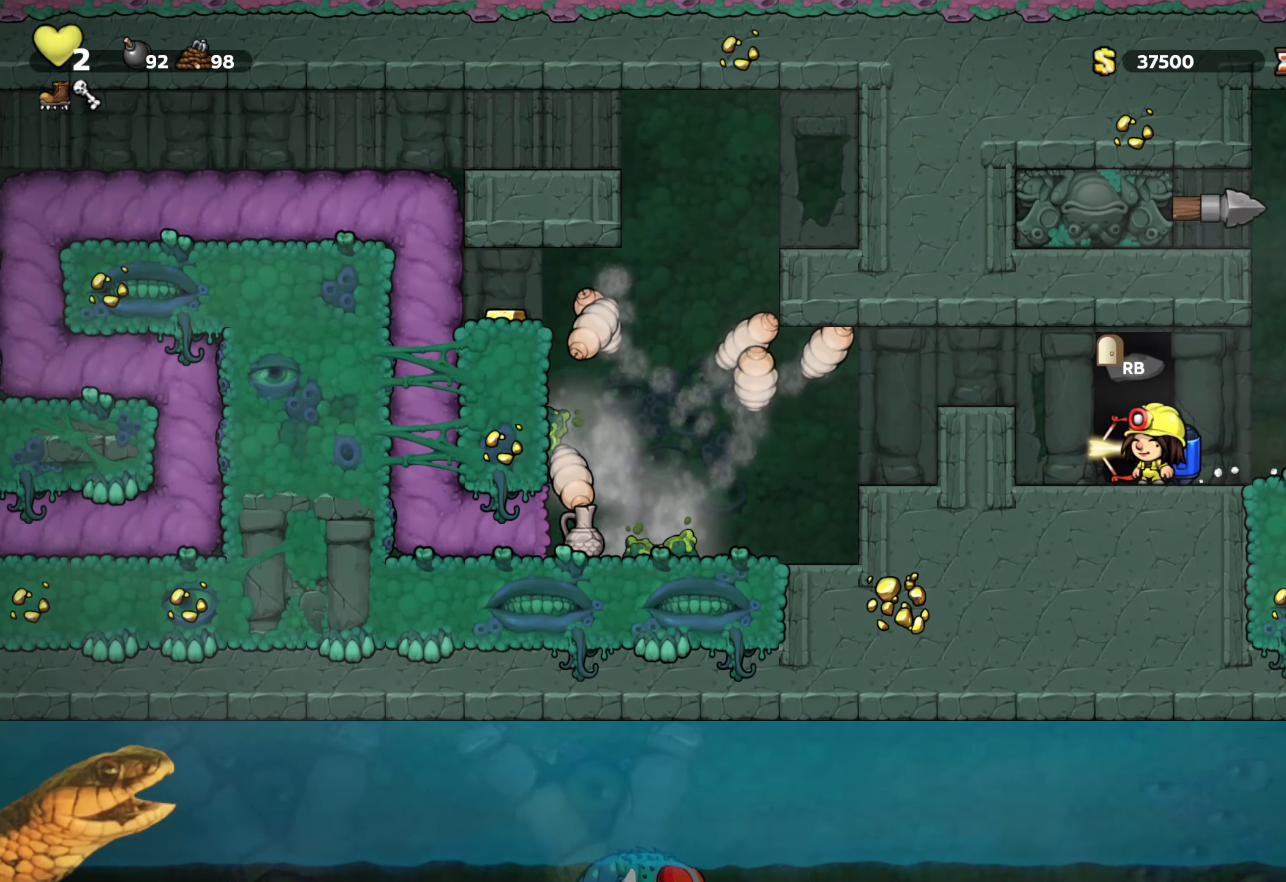
Gameplay with a controller (Xbox layout); each line is a JSON object with the inputs held at the frame after it. "events" lists button and stick changes between this image and that frame as [ms after this image, input, new state], when the widget could be followed in between. Not read: left_stick right_stick.
{"buttons": ["R2"], "events": [[16, "DPAD_RIGHT", "down"], [383, "DPAD_RIGHT", "up"]]}
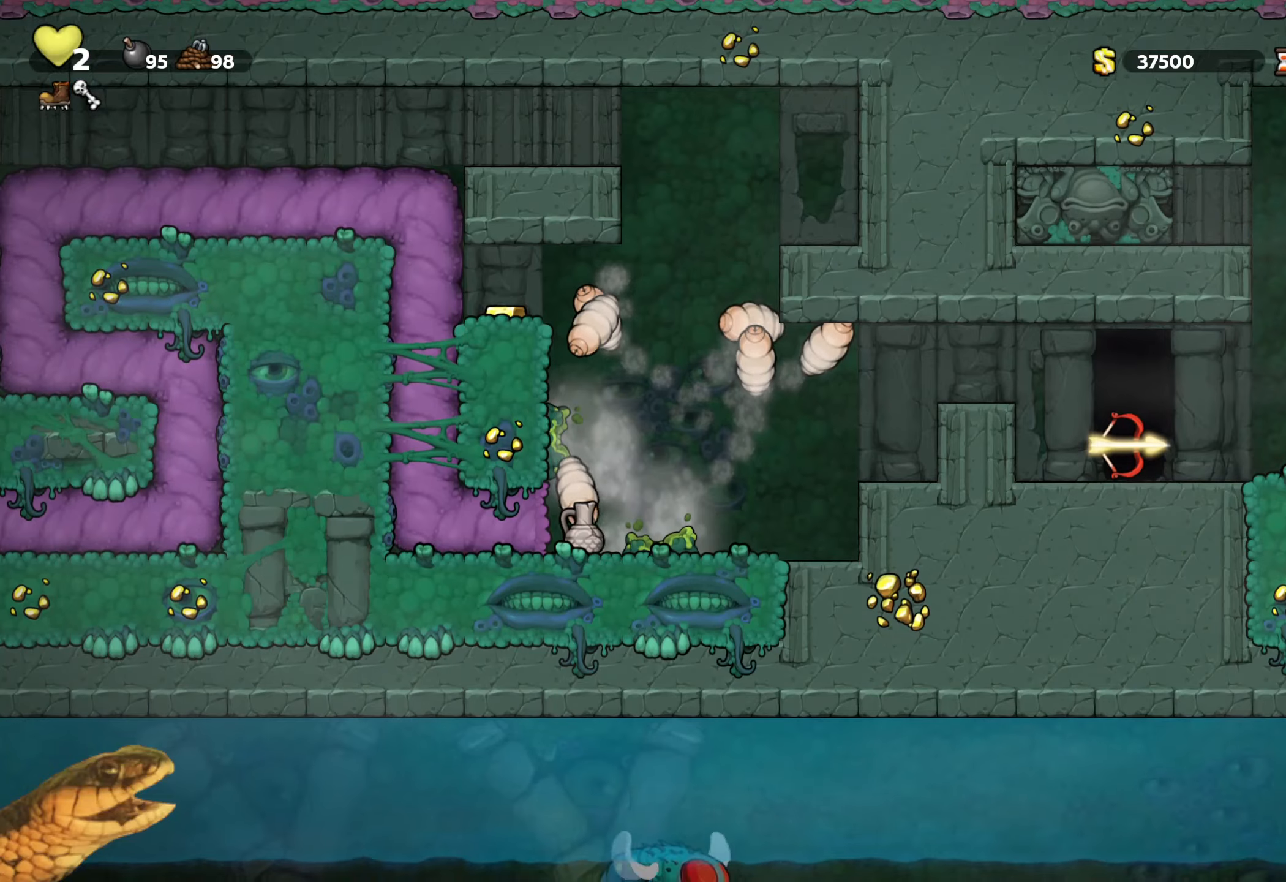
{"buttons": ["R2", "DPAD_LEFT"], "events": [[233, "A", "down"], [283, "DPAD_LEFT", "down"], [350, "A", "up"]]}
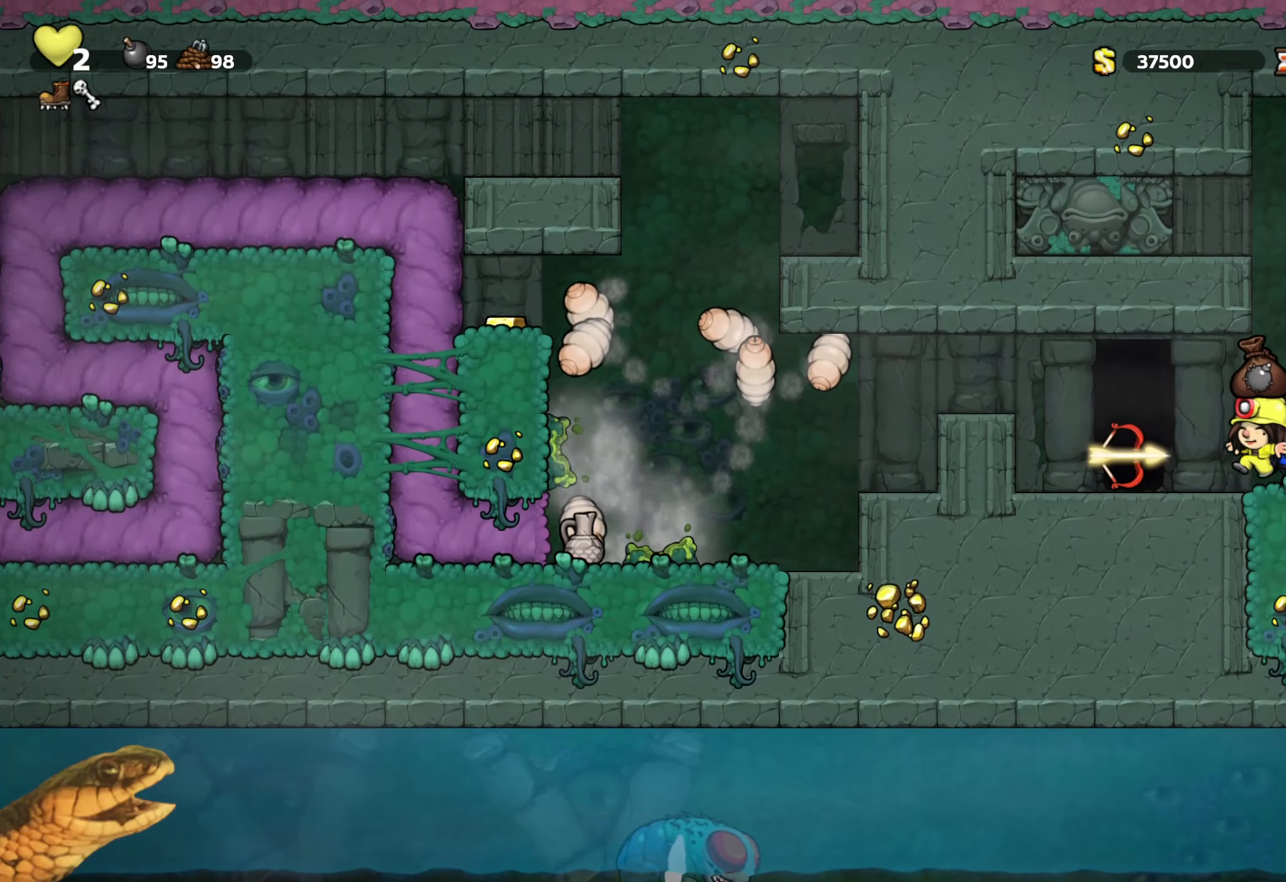
{"buttons": [], "events": [[167, "DPAD_DOWN", "down"], [167, "DPAD_LEFT", "up"], [183, "X", "down"], [267, "DPAD_RIGHT", "down"], [283, "X", "up"], [300, "DPAD_DOWN", "up"], [350, "DPAD_RIGHT", "up"], [350, "R2", "up"]]}
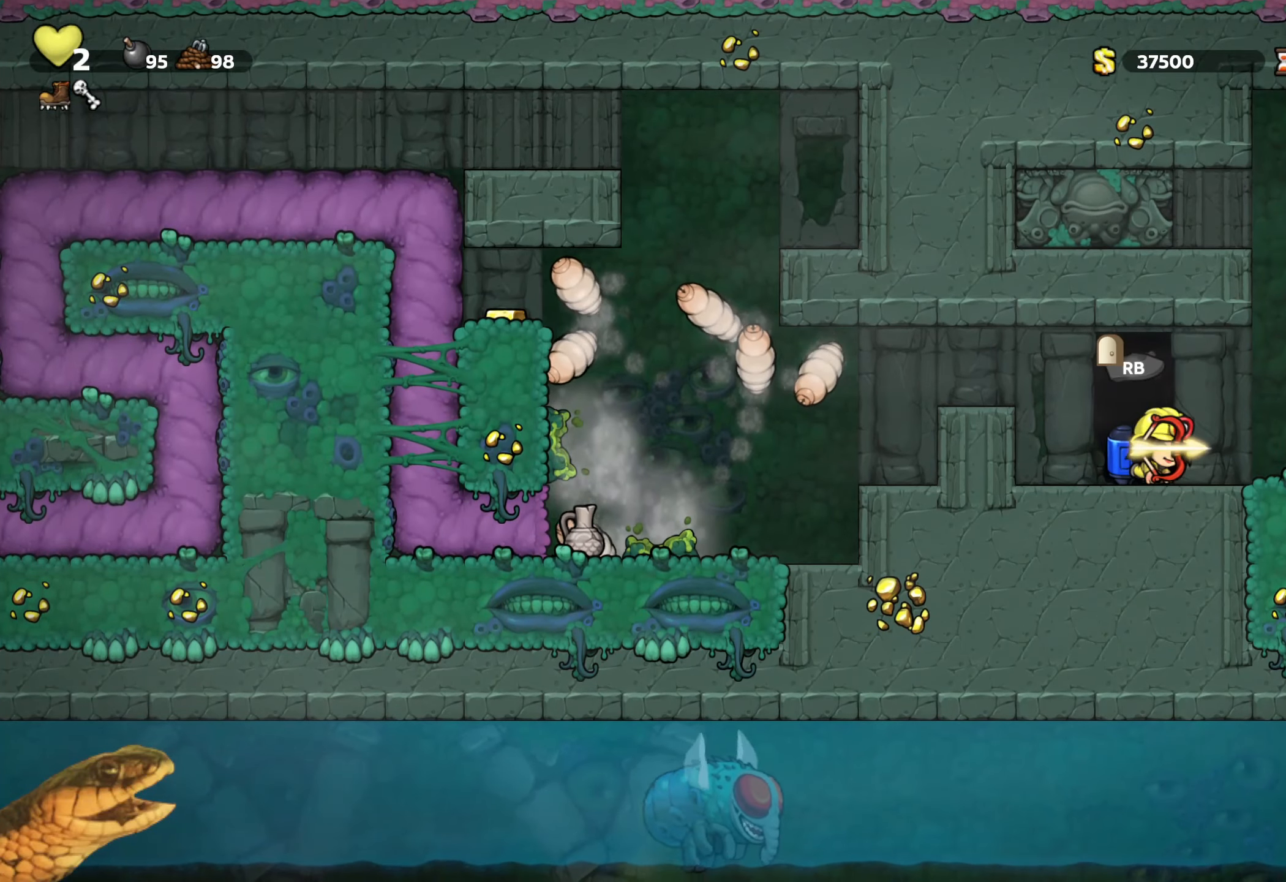
{"buttons": [], "events": [[400, "R1", "down"], [500, "R1", "up"]]}
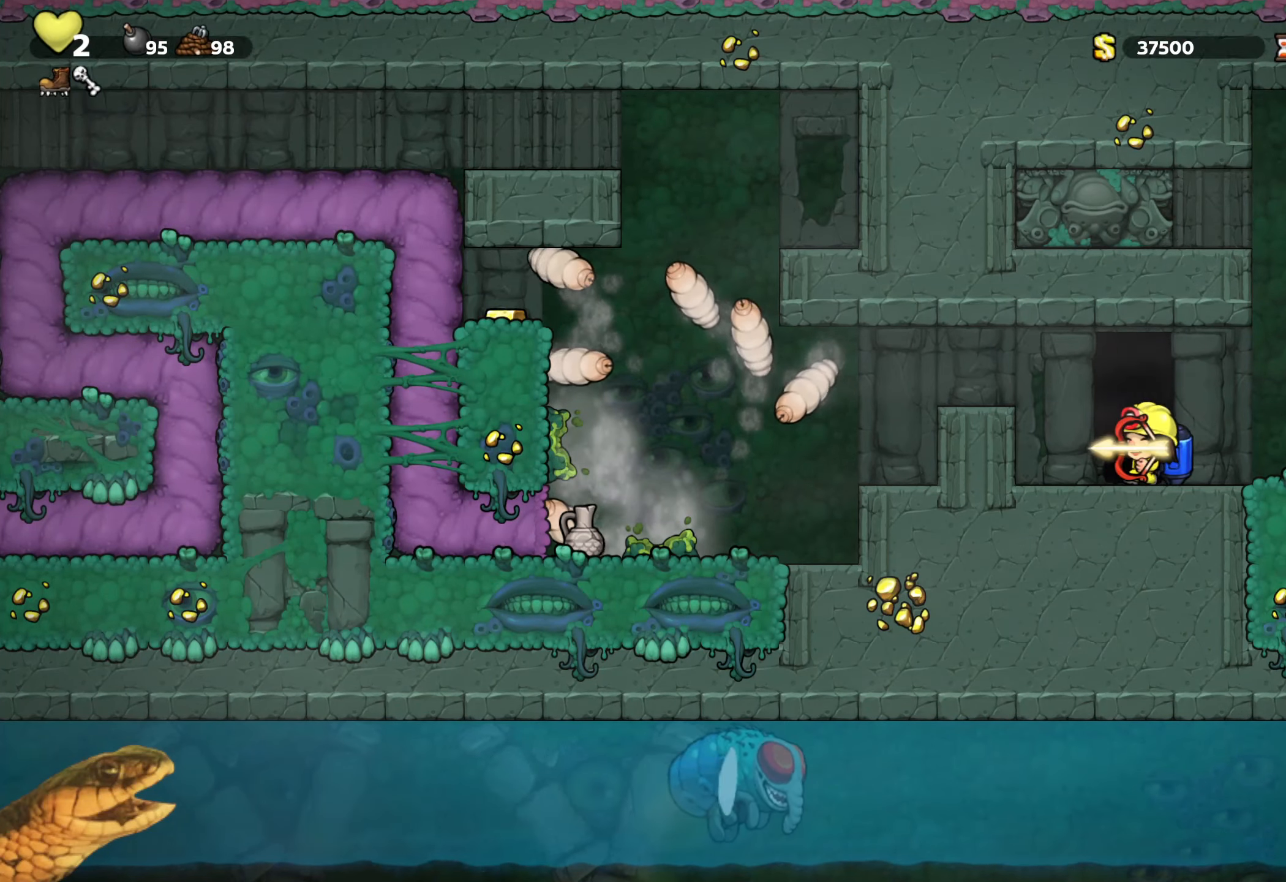
{"buttons": [], "events": []}
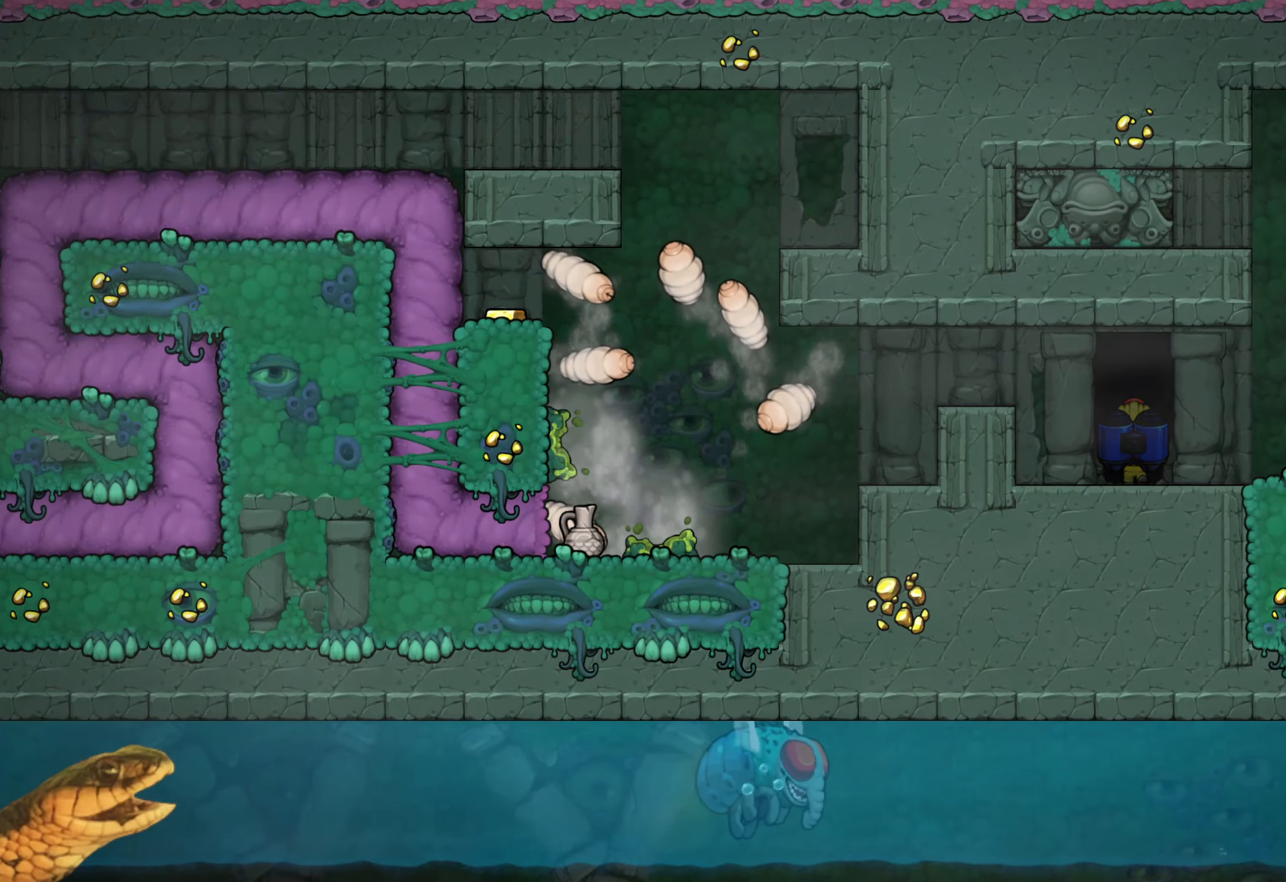
{"buttons": [], "events": []}
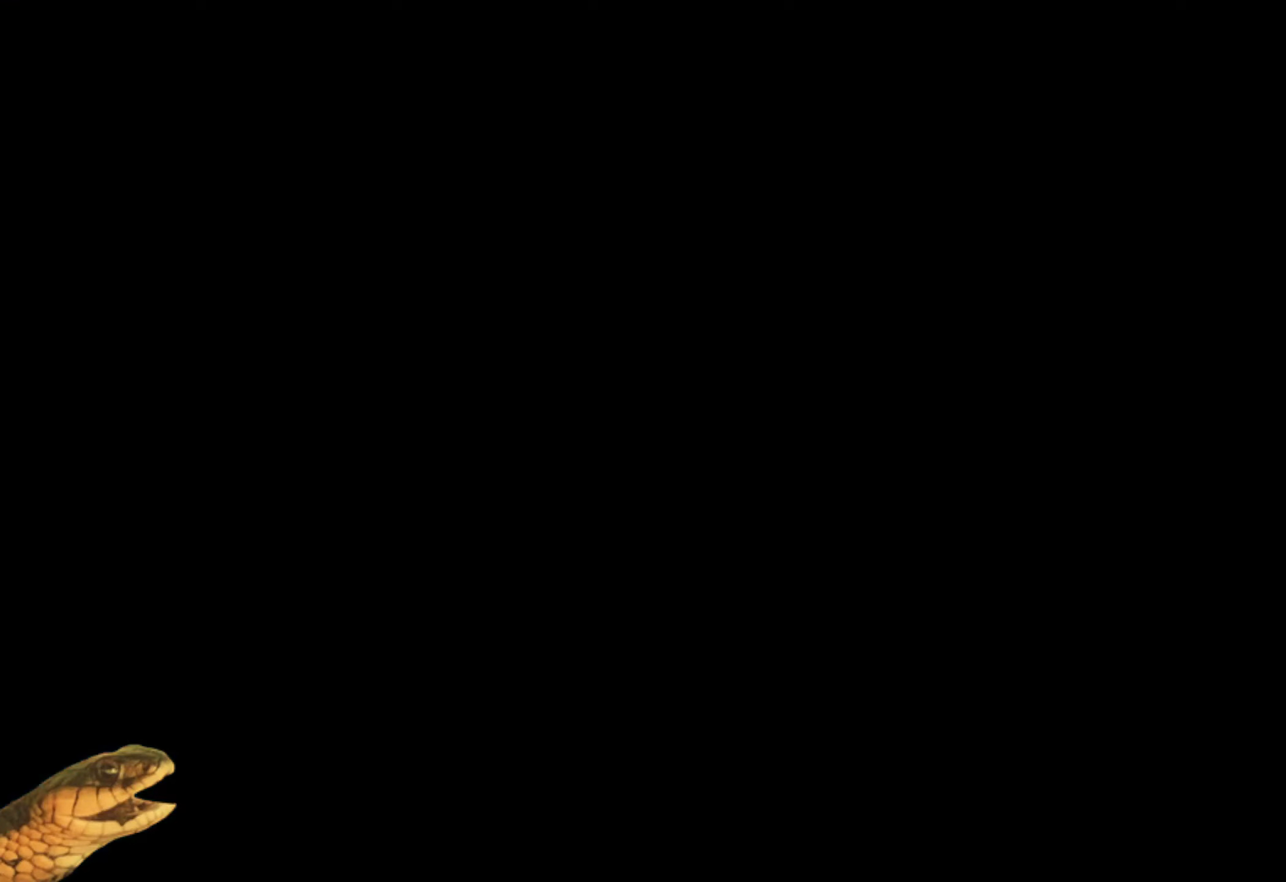
{"buttons": [], "events": [[283, "A", "down"], [433, "A", "up"]]}
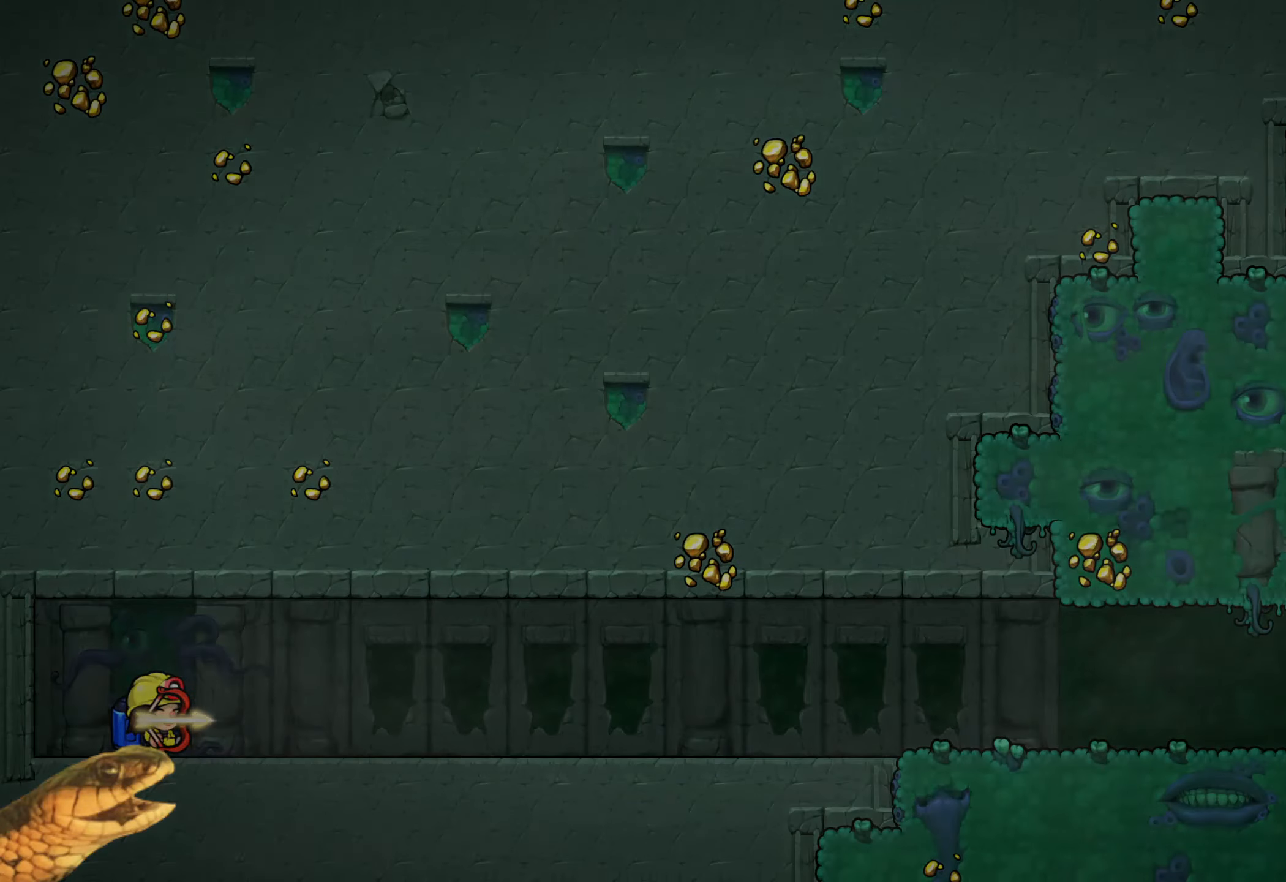
{"buttons": ["R2"], "events": [[367, "R2", "down"]]}
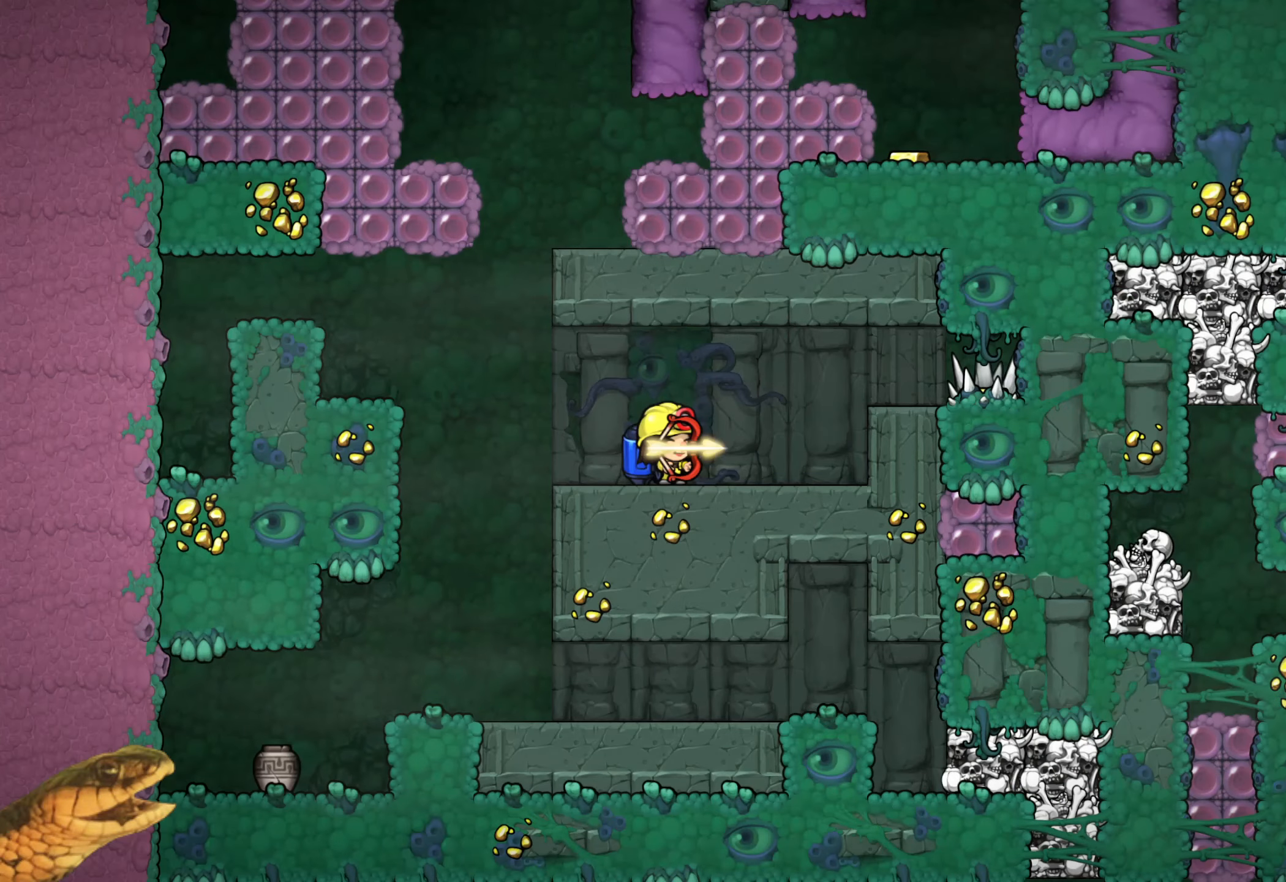
{"buttons": ["R2", "DPAD_LEFT"], "events": [[267, "DPAD_LEFT", "down"], [383, "A", "down"], [483, "A", "up"]]}
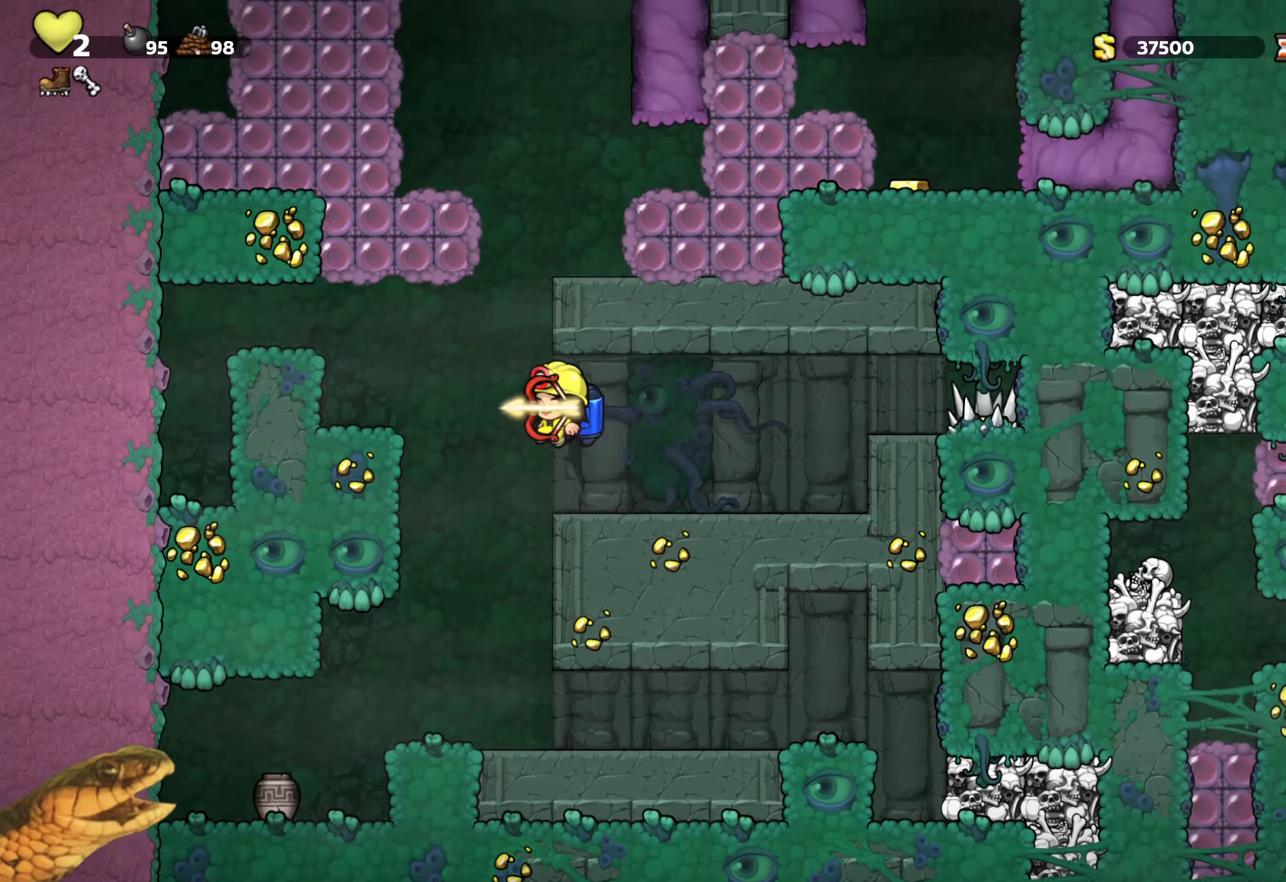
{"buttons": ["A", "R2", "DPAD_RIGHT"], "events": [[17, "DPAD_LEFT", "up"], [67, "A", "down"], [200, "DPAD_RIGHT", "down"], [350, "DPAD_RIGHT", "up"], [500, "DPAD_RIGHT", "down"]]}
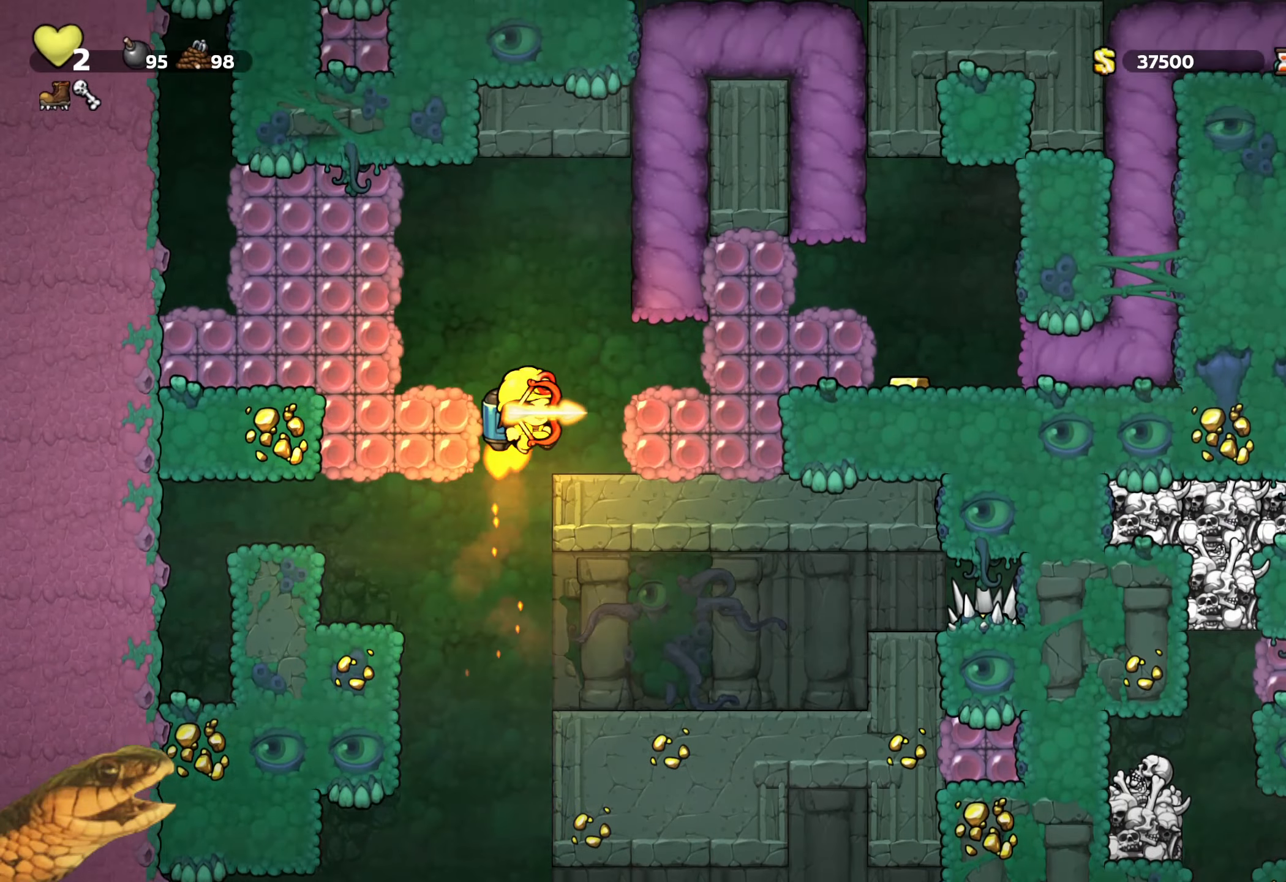
{"buttons": ["X", "R2"], "events": [[83, "A", "up"], [233, "DPAD_RIGHT", "up"], [433, "X", "down"]]}
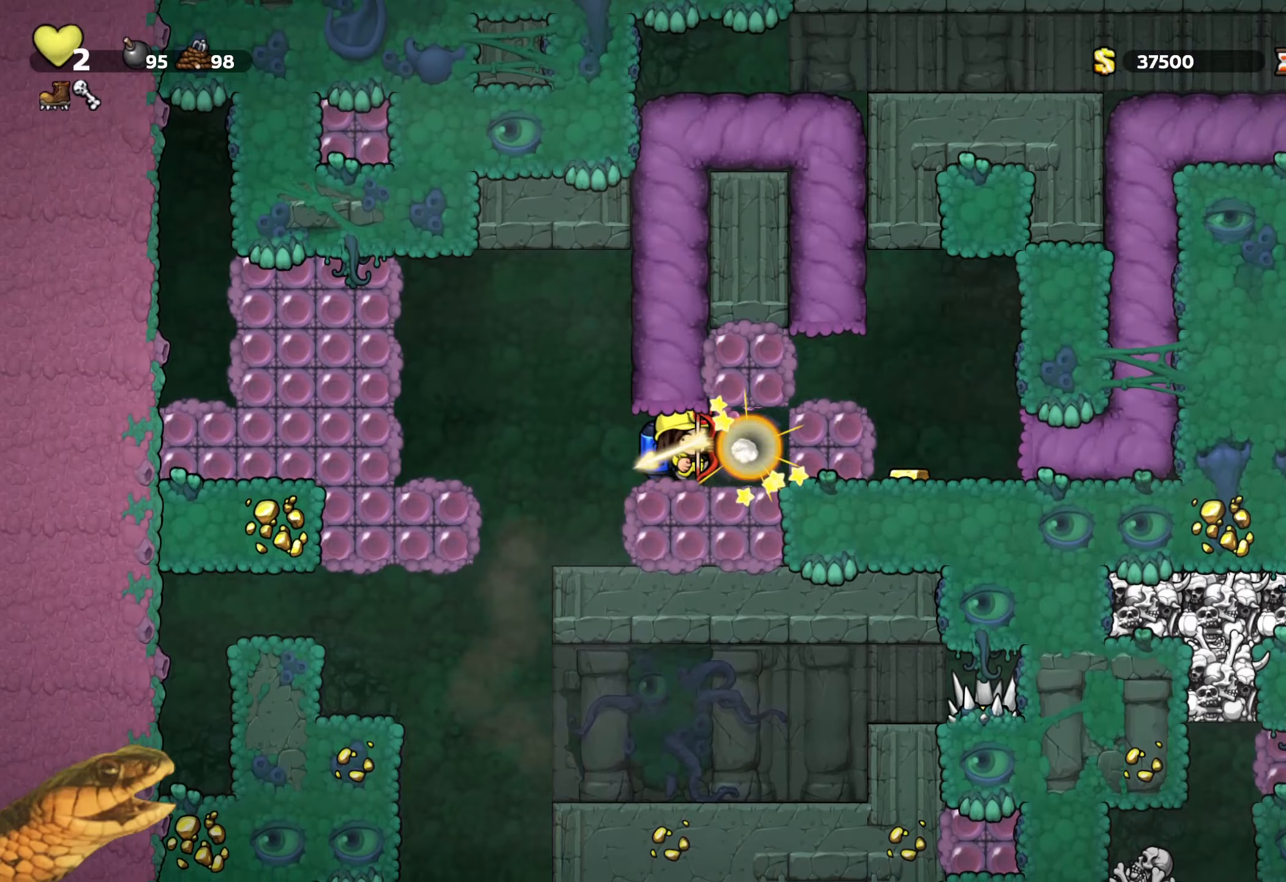
{"buttons": ["R2", "DPAD_RIGHT"], "events": [[50, "X", "up"], [234, "X", "down"], [367, "DPAD_RIGHT", "down"], [367, "X", "up"]]}
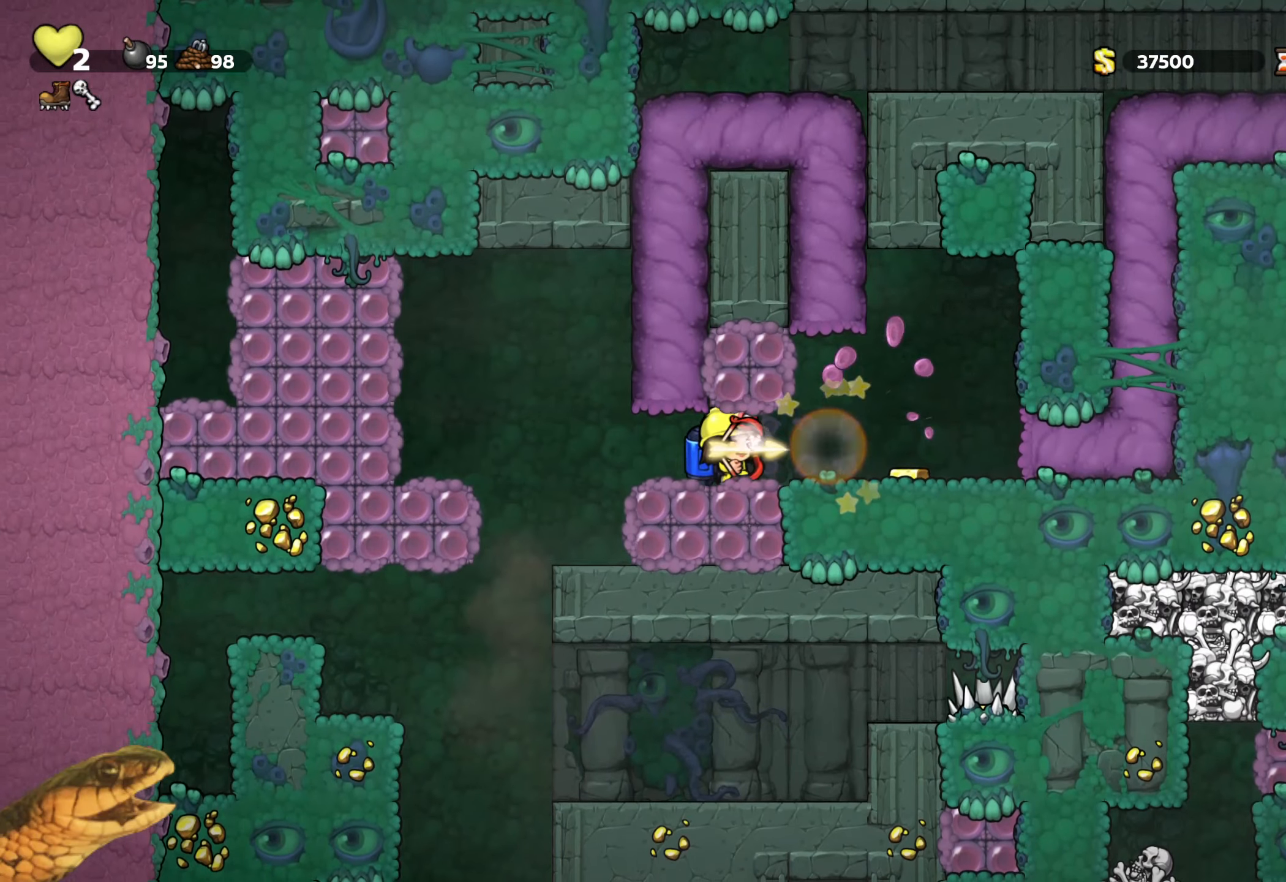
{"buttons": ["R2", "DPAD_RIGHT"], "events": []}
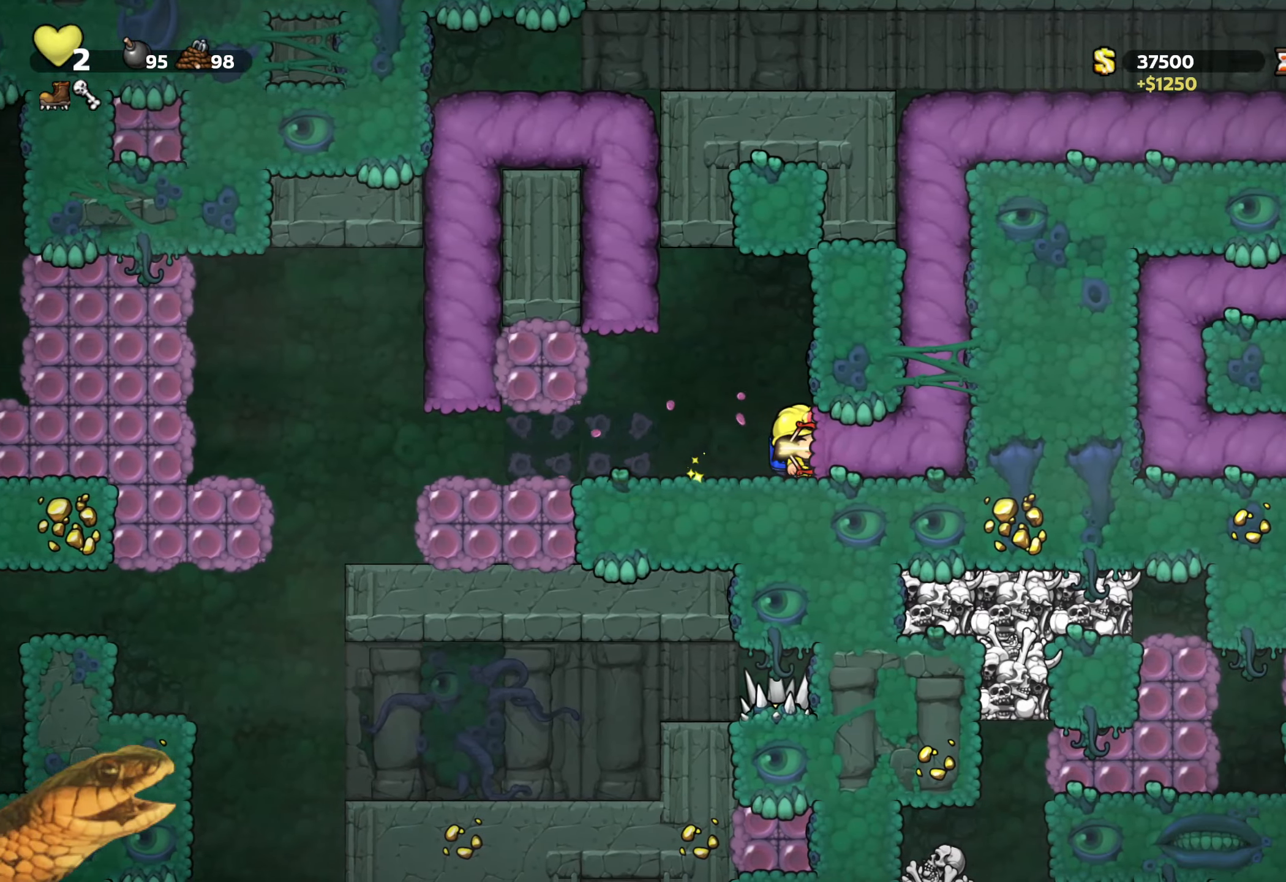
{"buttons": [], "events": [[117, "R2", "up"], [367, "R1", "down"], [400, "DPAD_RIGHT", "up"], [417, "R1", "up"]]}
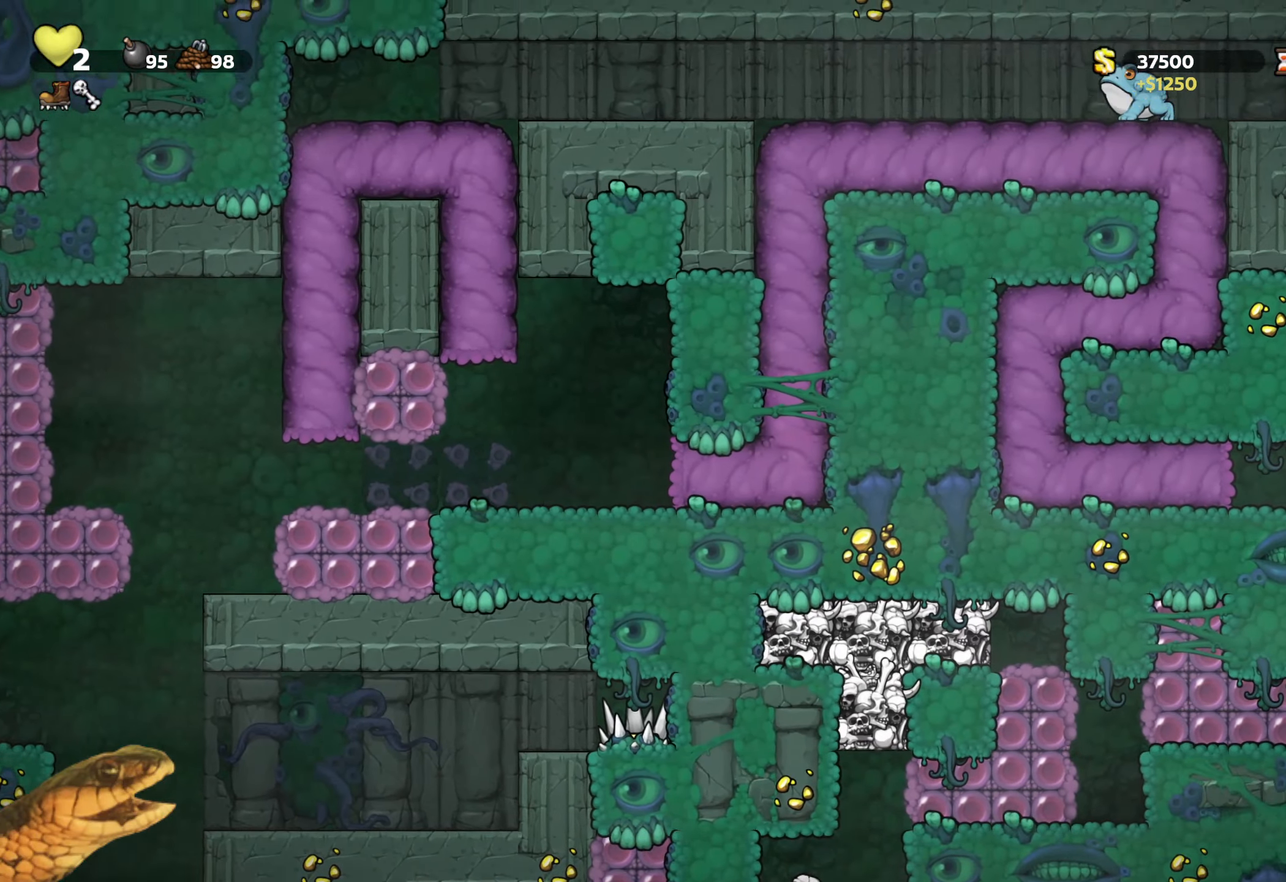
{"buttons": [], "events": []}
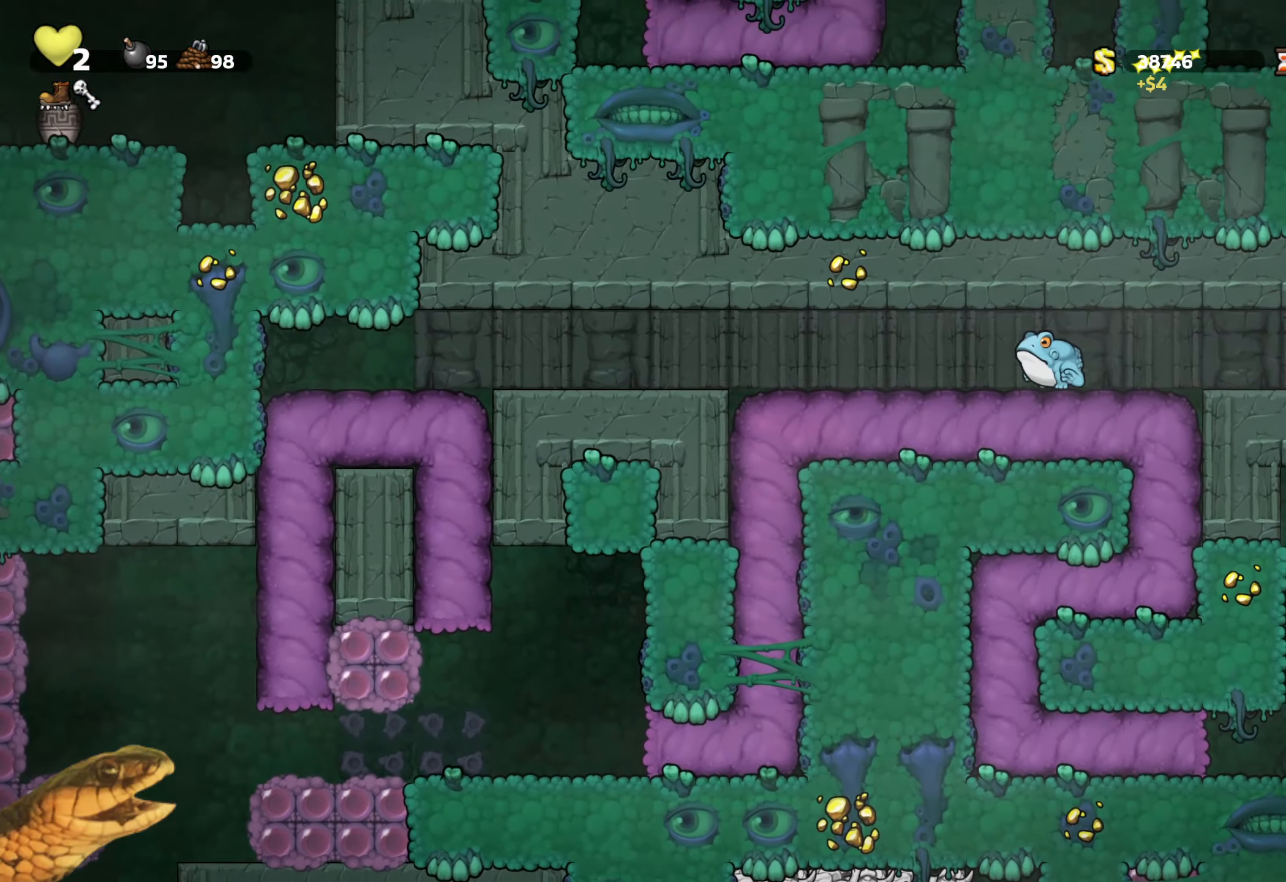
{"buttons": [], "events": []}
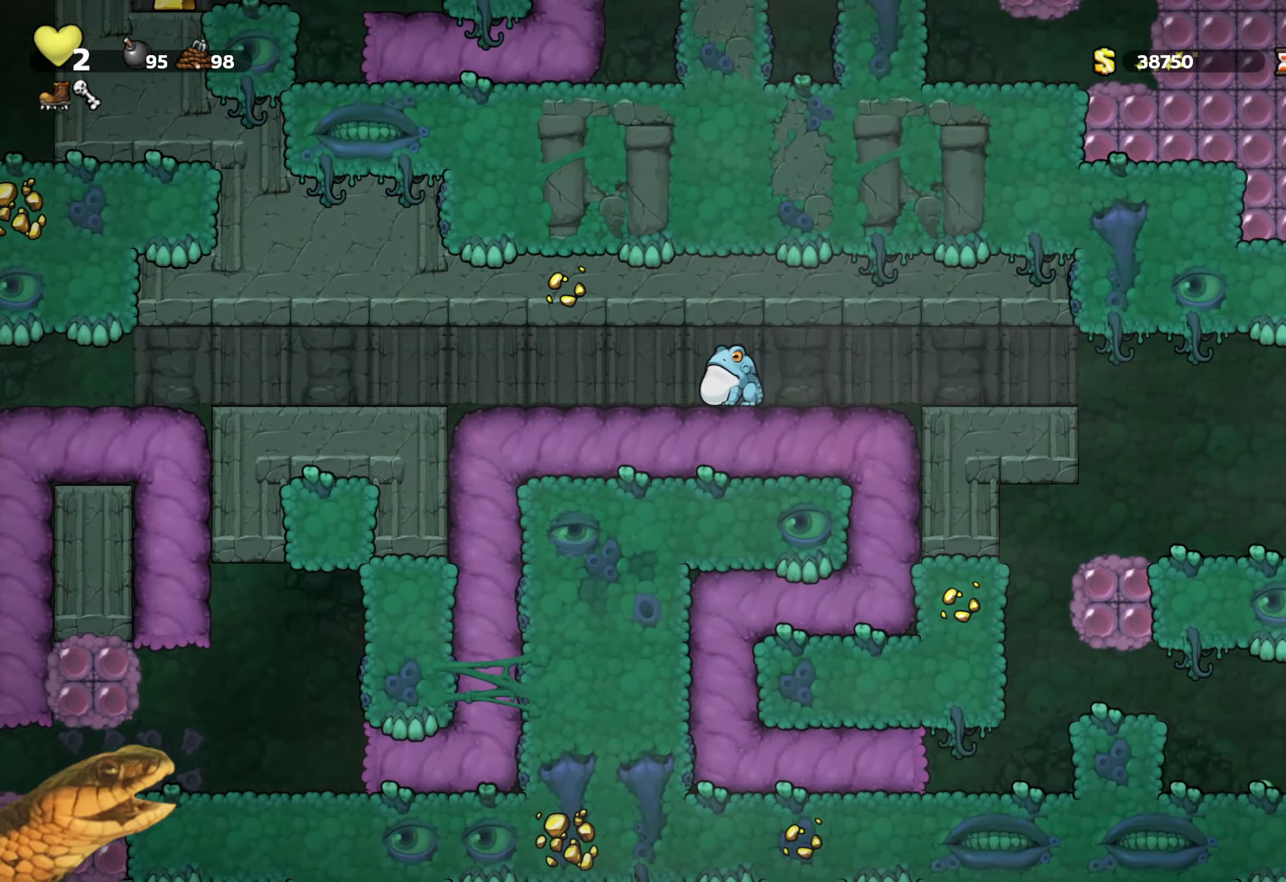
{"buttons": [], "events": []}
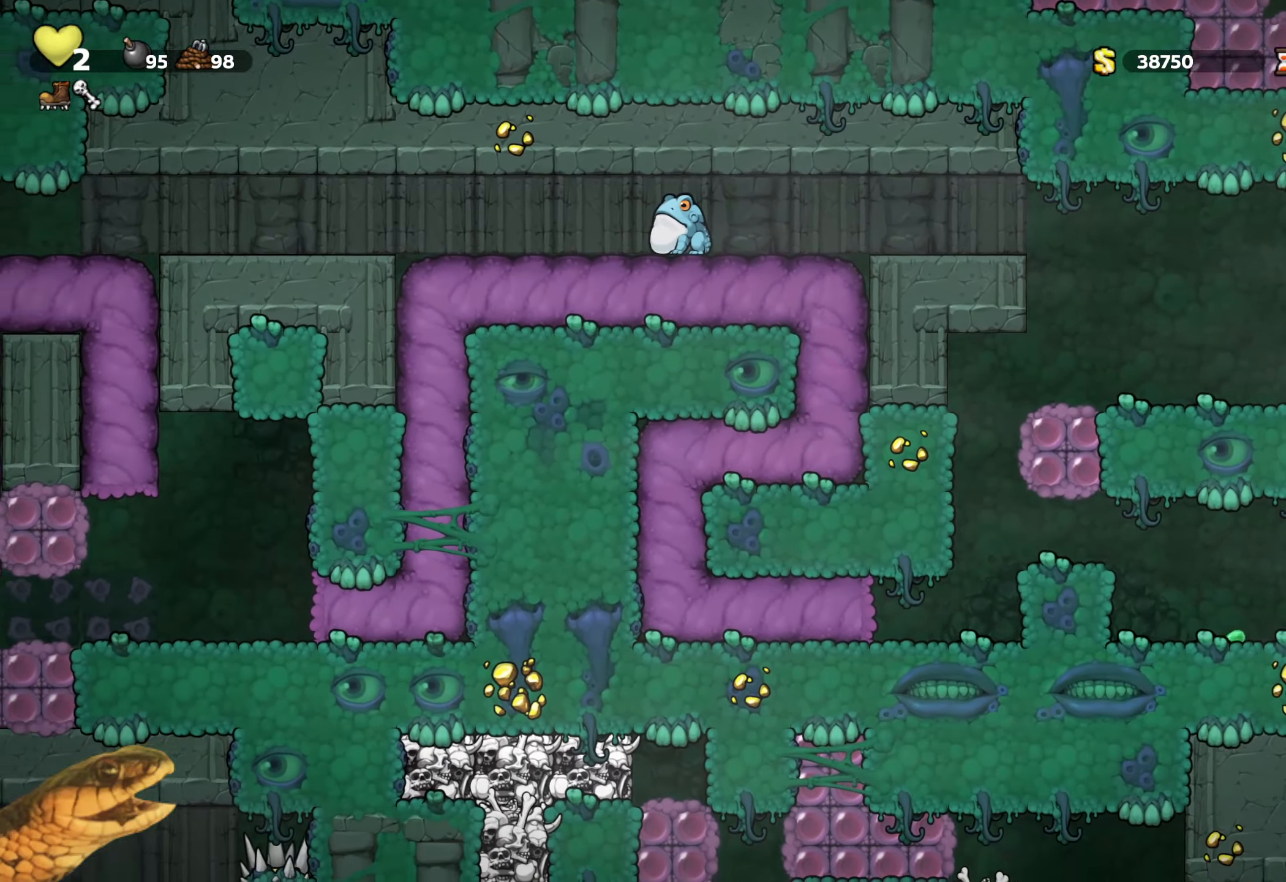
{"buttons": [], "events": []}
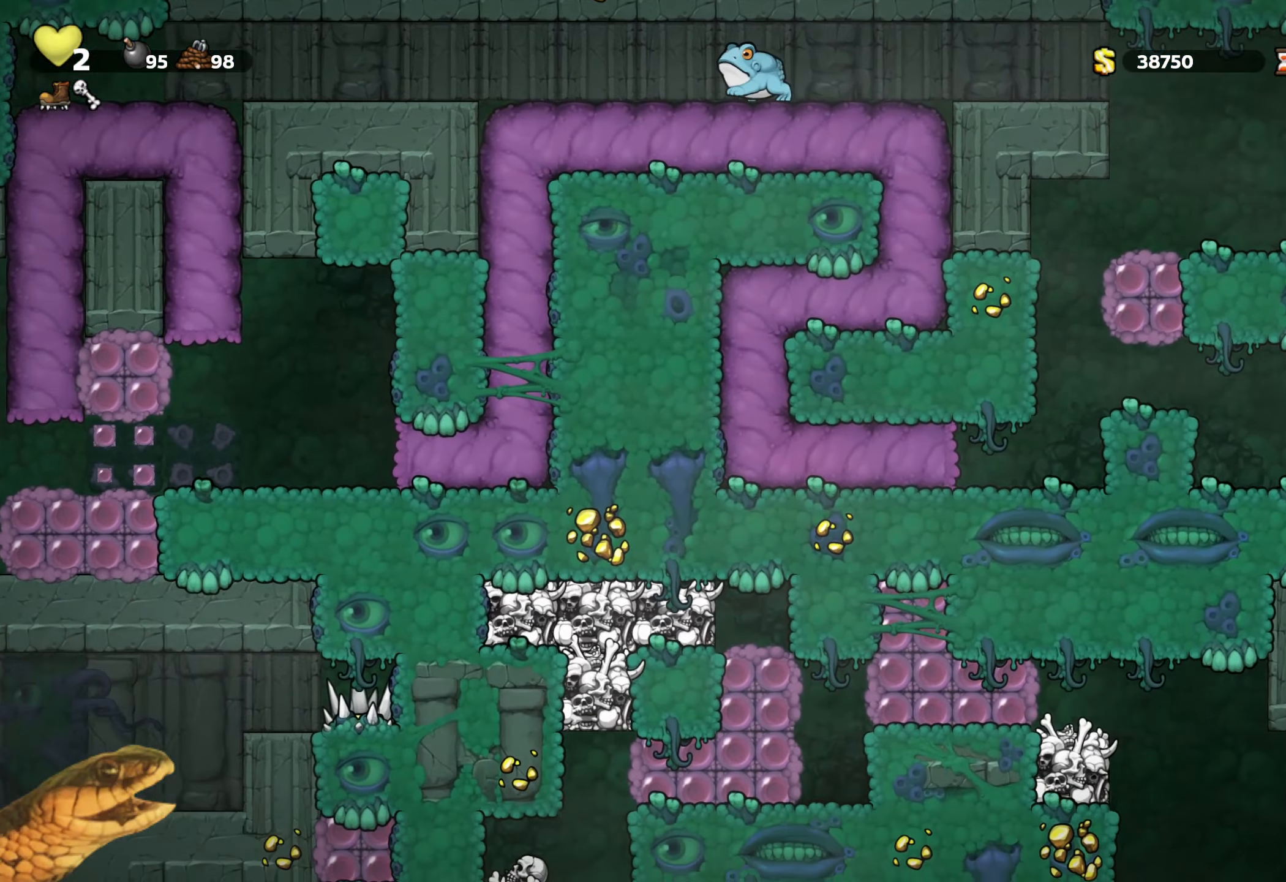
{"buttons": ["R2", "DPAD_RIGHT"], "events": [[17, "R2", "down"], [117, "DPAD_RIGHT", "down"]]}
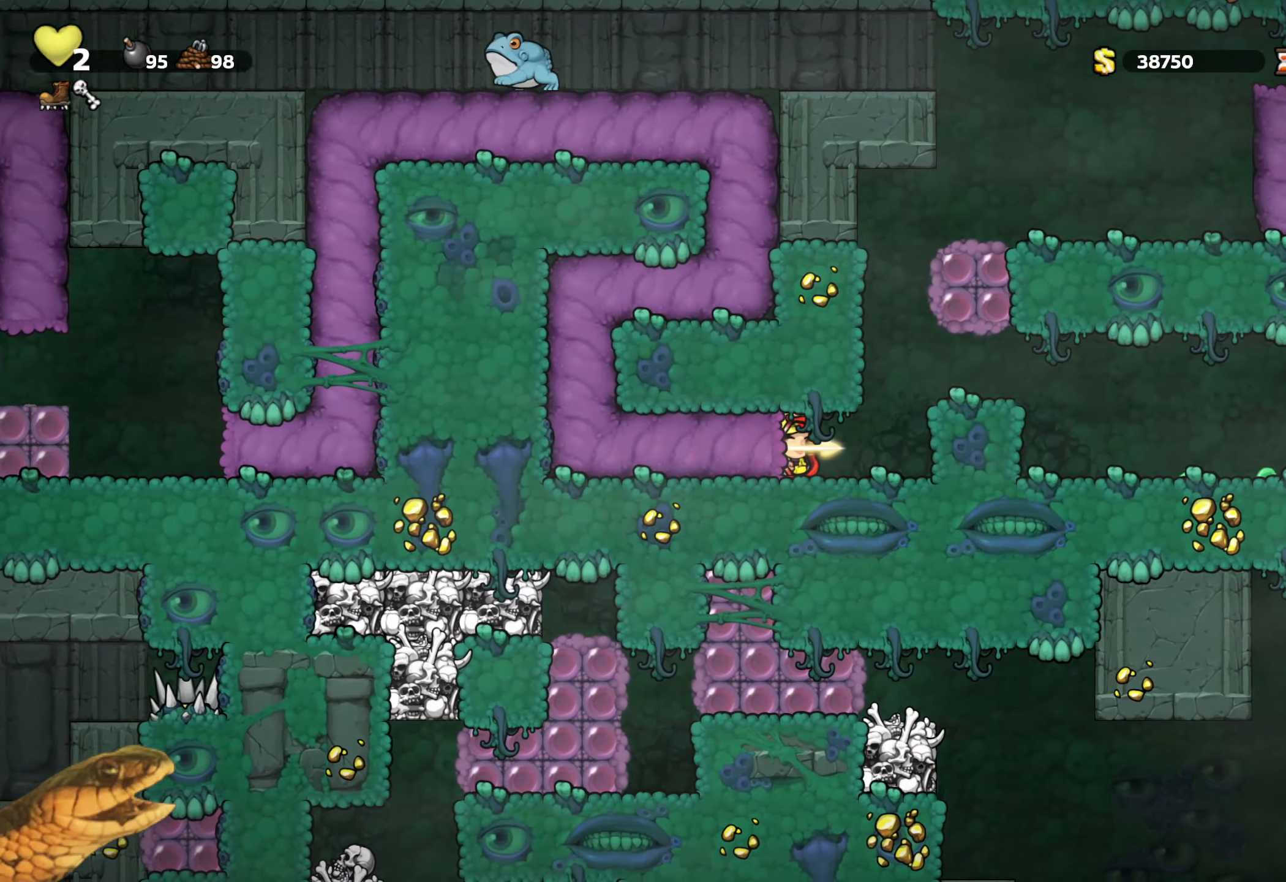
{"buttons": ["R2"], "events": [[317, "A", "down"], [334, "DPAD_RIGHT", "up"], [450, "A", "up"]]}
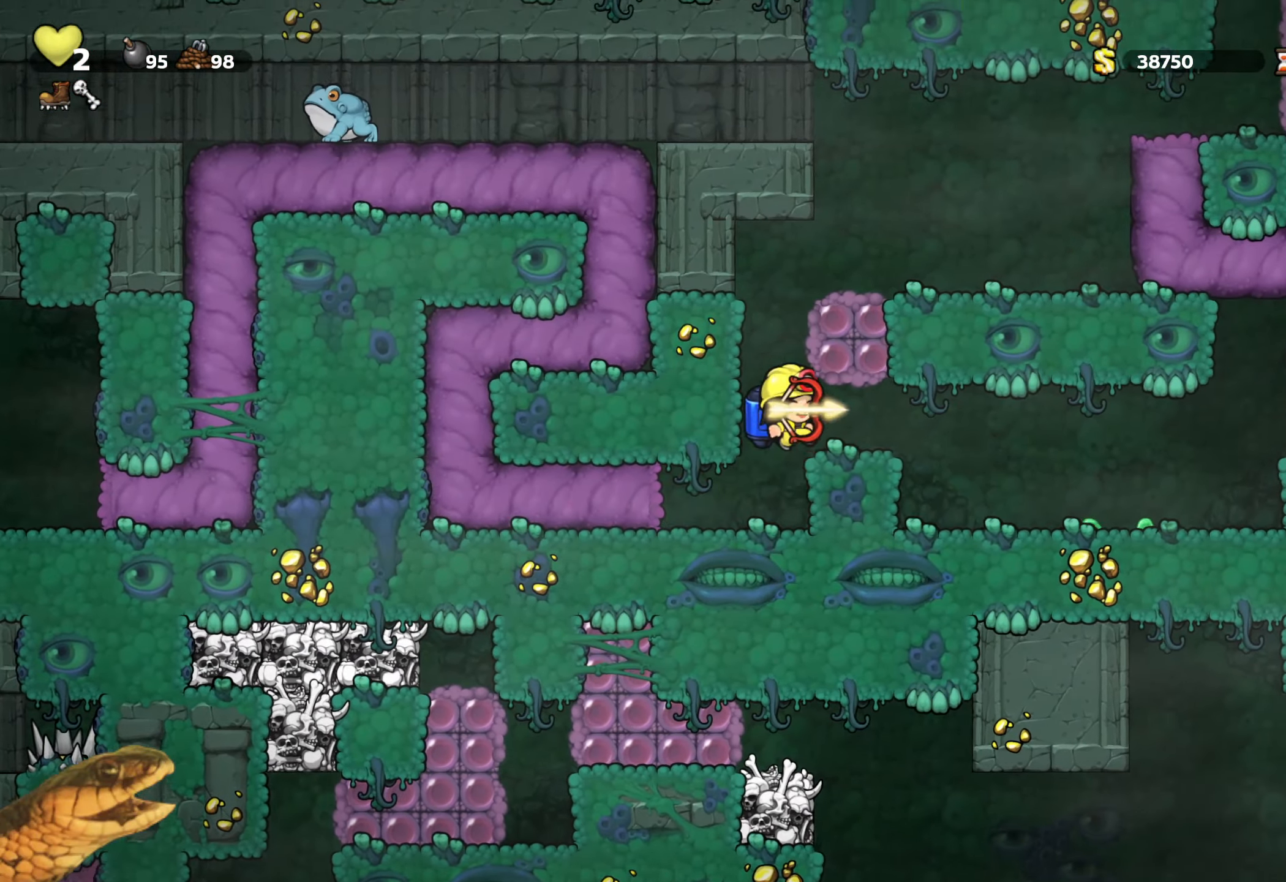
{"buttons": ["A", "R2"], "events": [[17, "A", "down"], [300, "DPAD_RIGHT", "down"], [450, "DPAD_RIGHT", "up"]]}
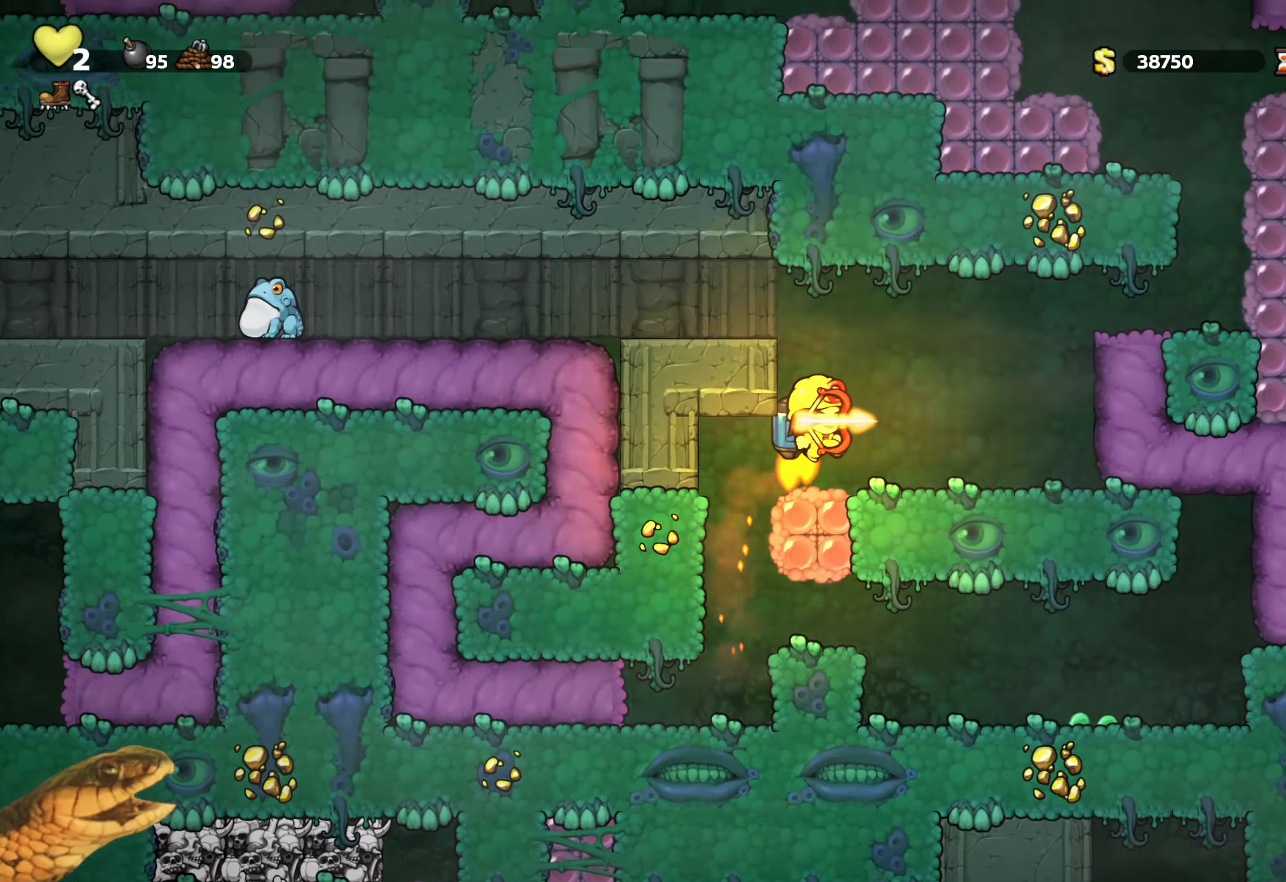
{"buttons": ["R2", "DPAD_LEFT"], "events": [[183, "DPAD_UP", "down"], [366, "DPAD_LEFT", "down"], [366, "DPAD_UP", "up"], [466, "A", "up"]]}
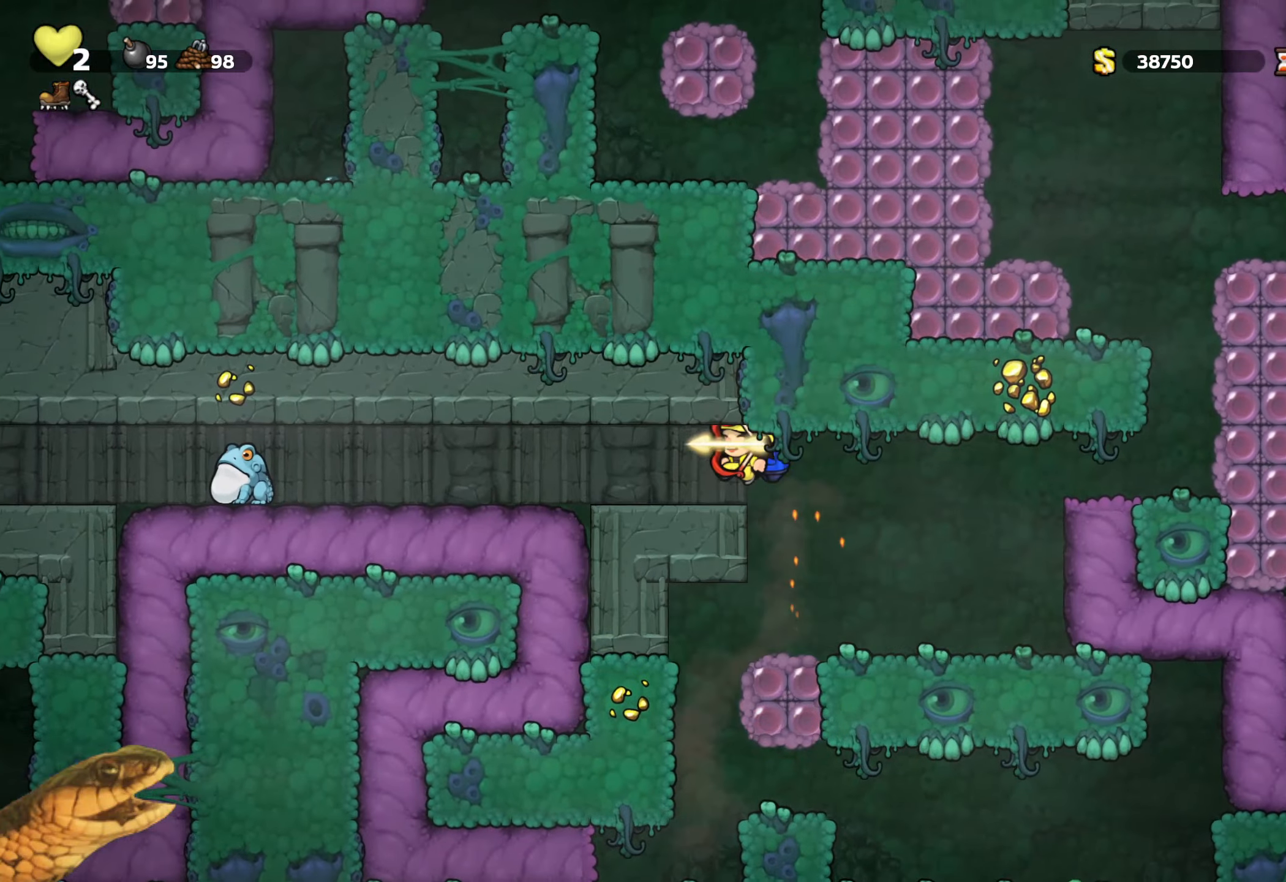
{"buttons": ["R2", "DPAD_UP"], "events": [[33, "DPAD_UP", "down"], [50, "DPAD_LEFT", "up"]]}
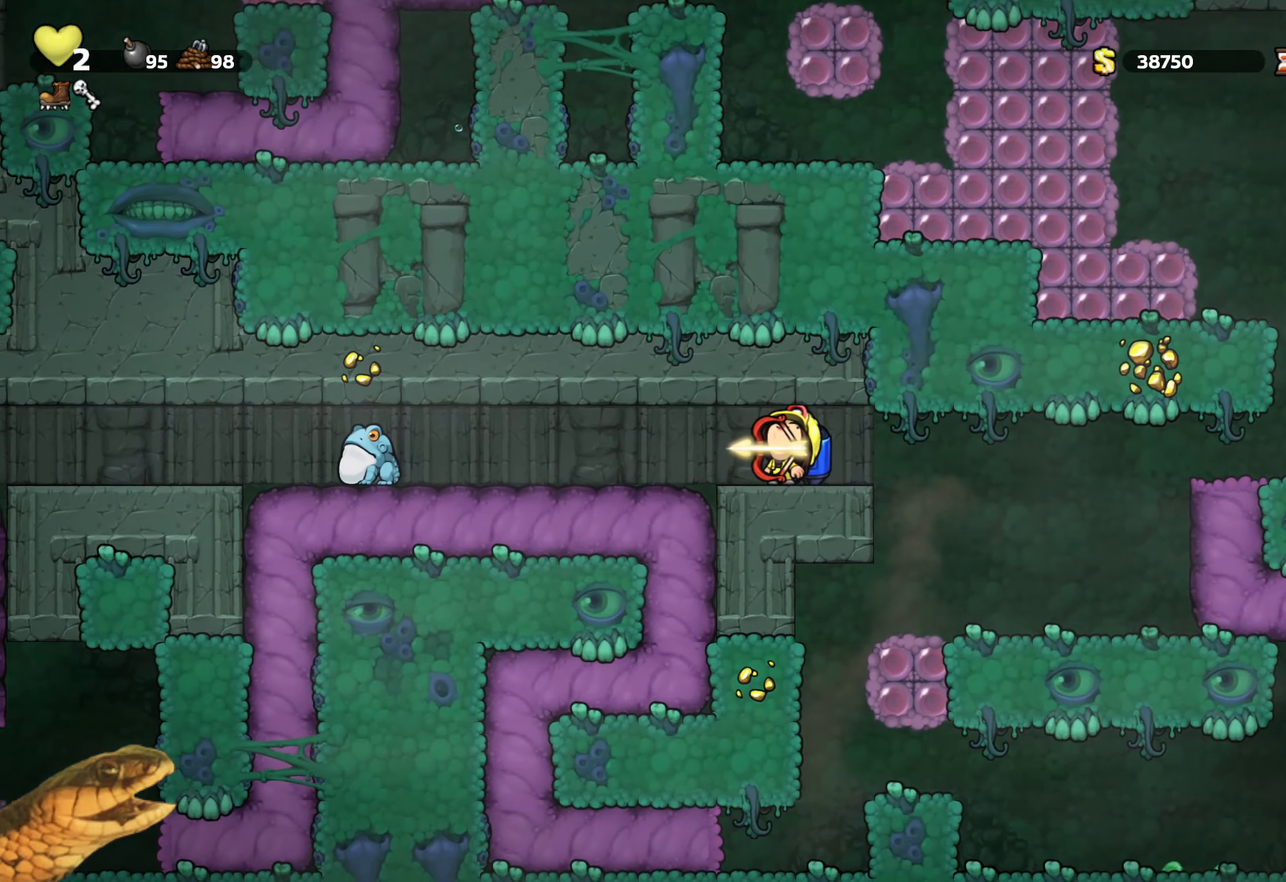
{"buttons": ["R2", "DPAD_DOWN"], "events": [[350, "DPAD_LEFT", "down"], [383, "DPAD_UP", "up"], [416, "DPAD_LEFT", "up"], [450, "DPAD_DOWN", "down"]]}
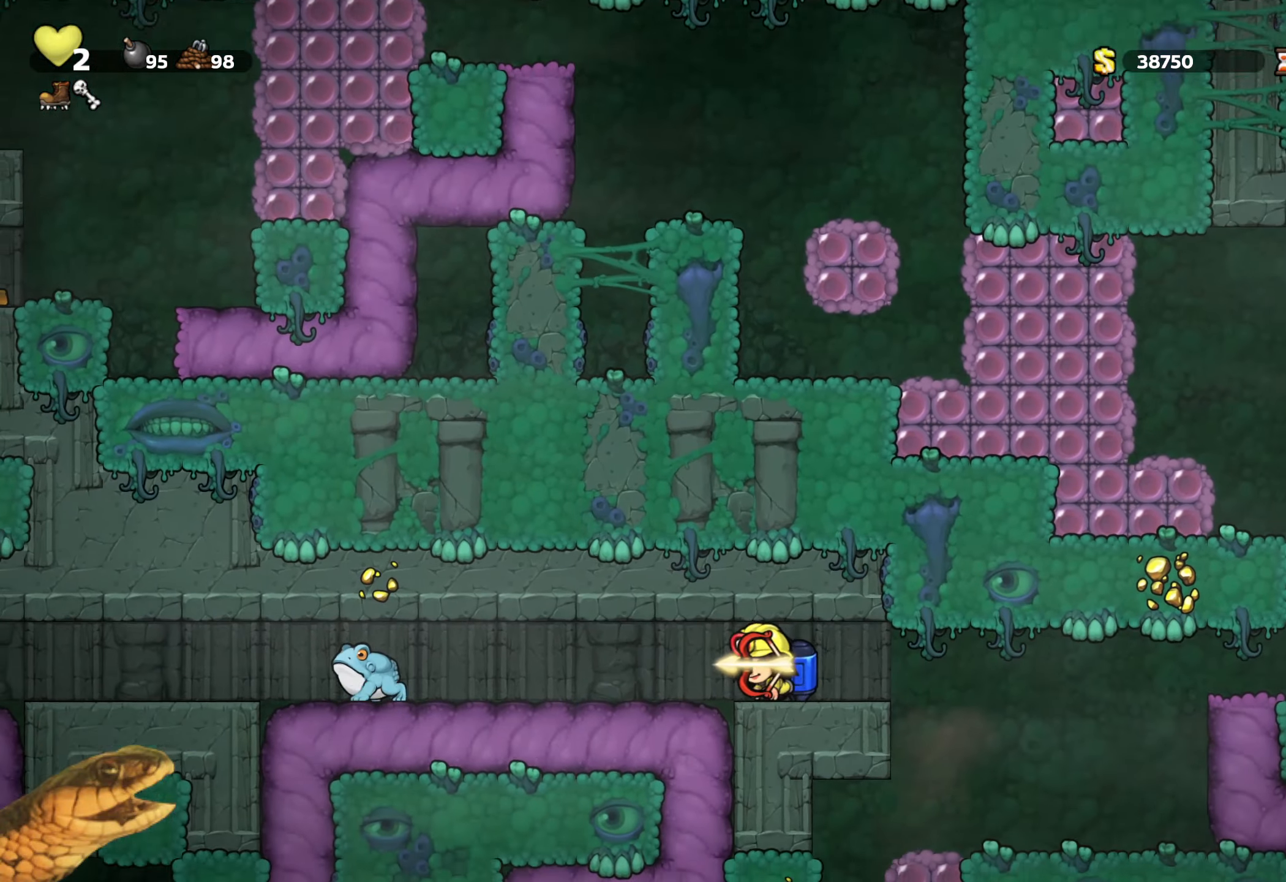
{"buttons": ["X", "R2", "DPAD_LEFT"], "events": [[16, "X", "down"], [100, "DPAD_LEFT", "down"], [116, "X", "up"], [133, "DPAD_DOWN", "up"], [450, "X", "down"]]}
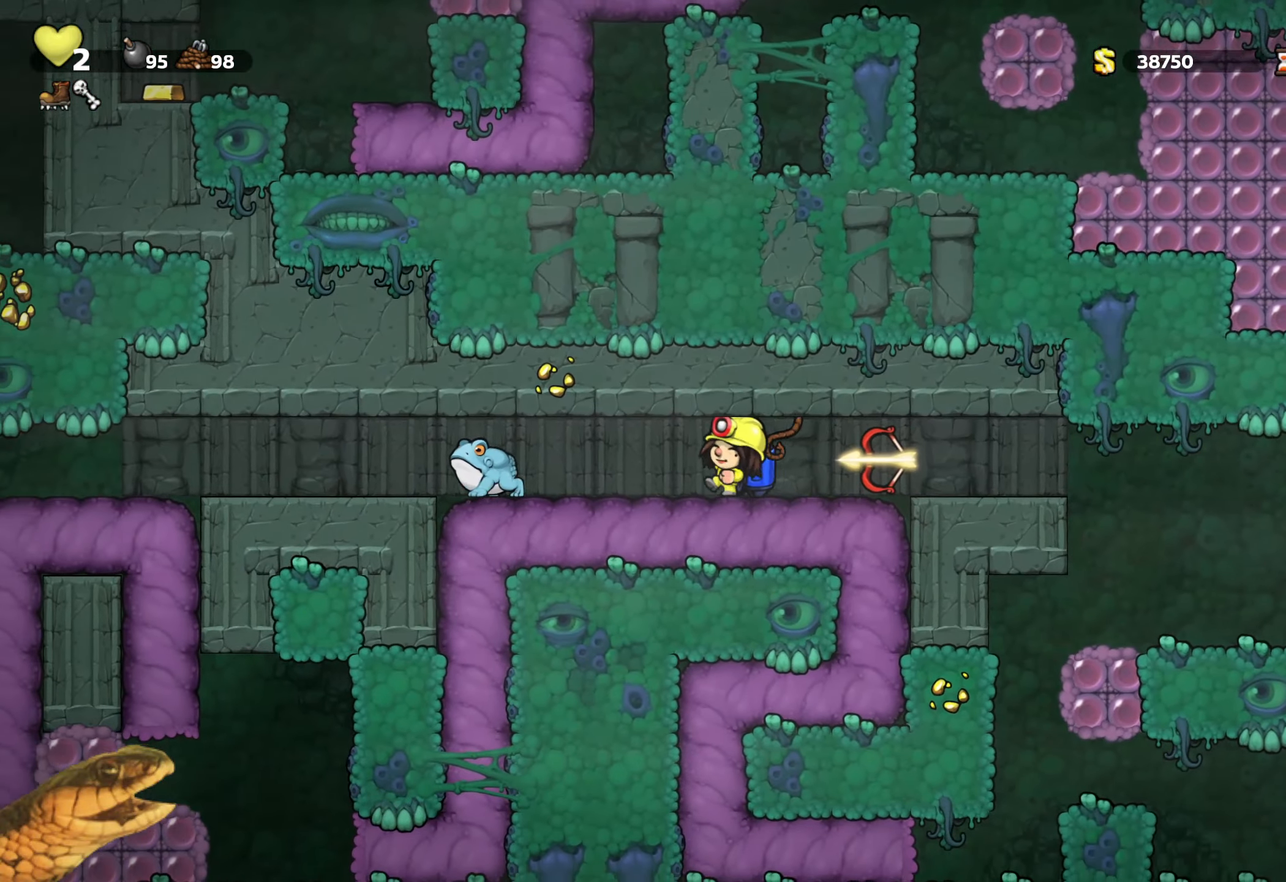
{"buttons": ["R2", "DPAD_LEFT"], "events": [[133, "X", "up"], [266, "DPAD_LEFT", "up"], [466, "DPAD_LEFT", "down"]]}
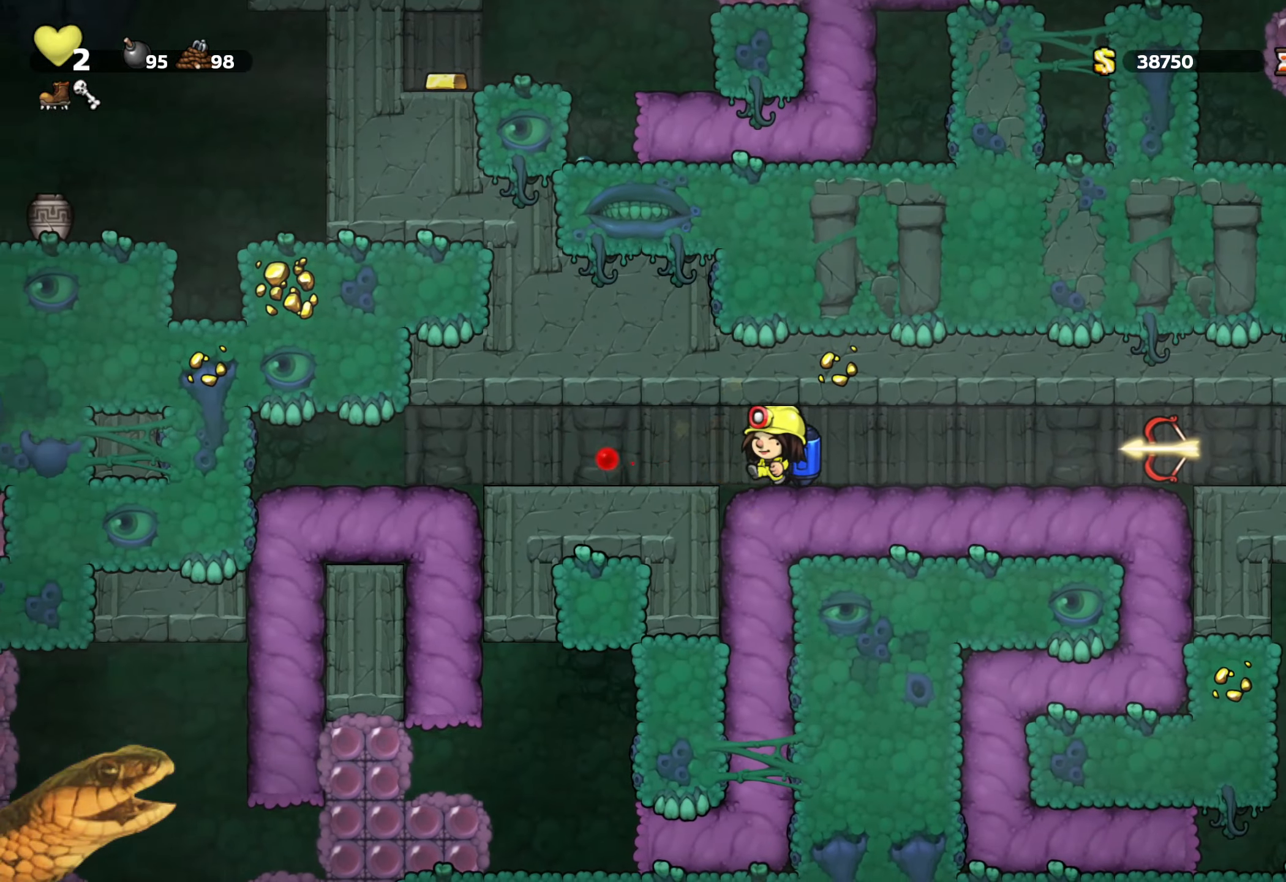
{"buttons": ["R2", "DPAD_RIGHT"], "events": [[150, "DPAD_LEFT", "up"], [166, "DPAD_DOWN", "down"], [216, "B", "down"], [283, "B", "up"], [333, "B", "down"], [416, "B", "up"], [500, "DPAD_DOWN", "up"], [500, "DPAD_RIGHT", "down"]]}
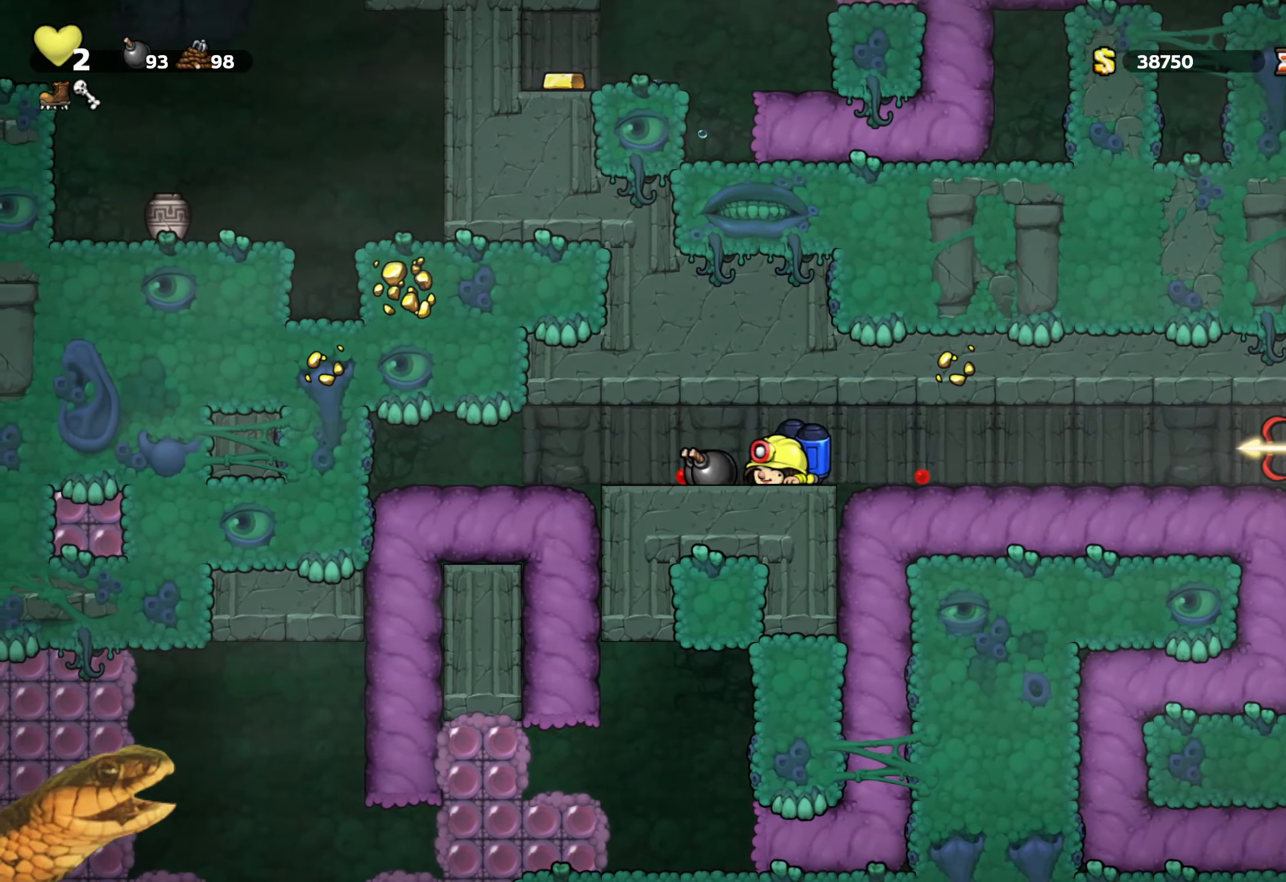
{"buttons": ["R2"], "events": [[333, "DPAD_RIGHT", "up"], [366, "DPAD_LEFT", "down"], [466, "DPAD_LEFT", "up"]]}
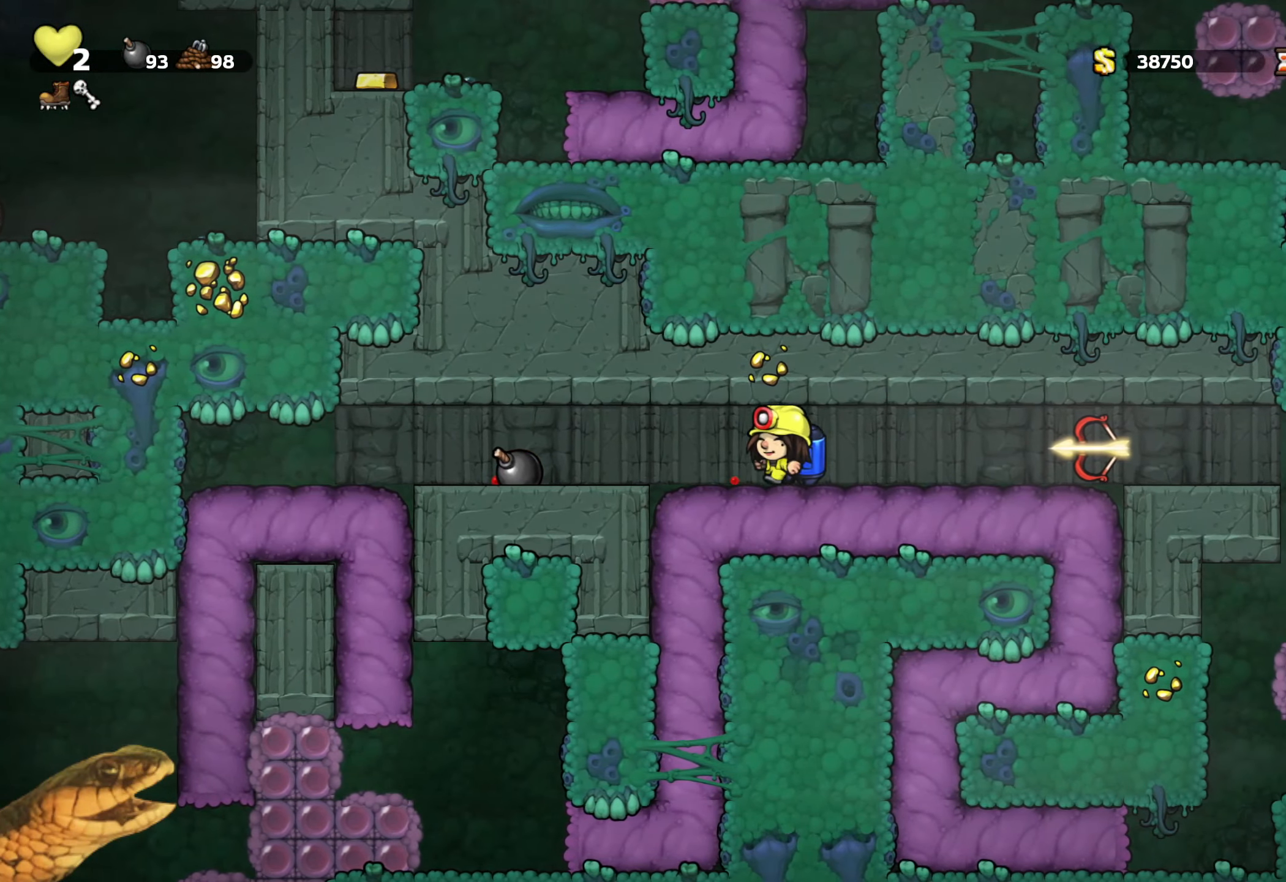
{"buttons": ["R2", "DPAD_RIGHT"], "events": [[33, "DPAD_DOWN", "down"], [100, "B", "down"], [133, "B", "up"], [200, "B", "down"], [266, "B", "up"], [350, "DPAD_DOWN", "up"], [350, "DPAD_RIGHT", "down"]]}